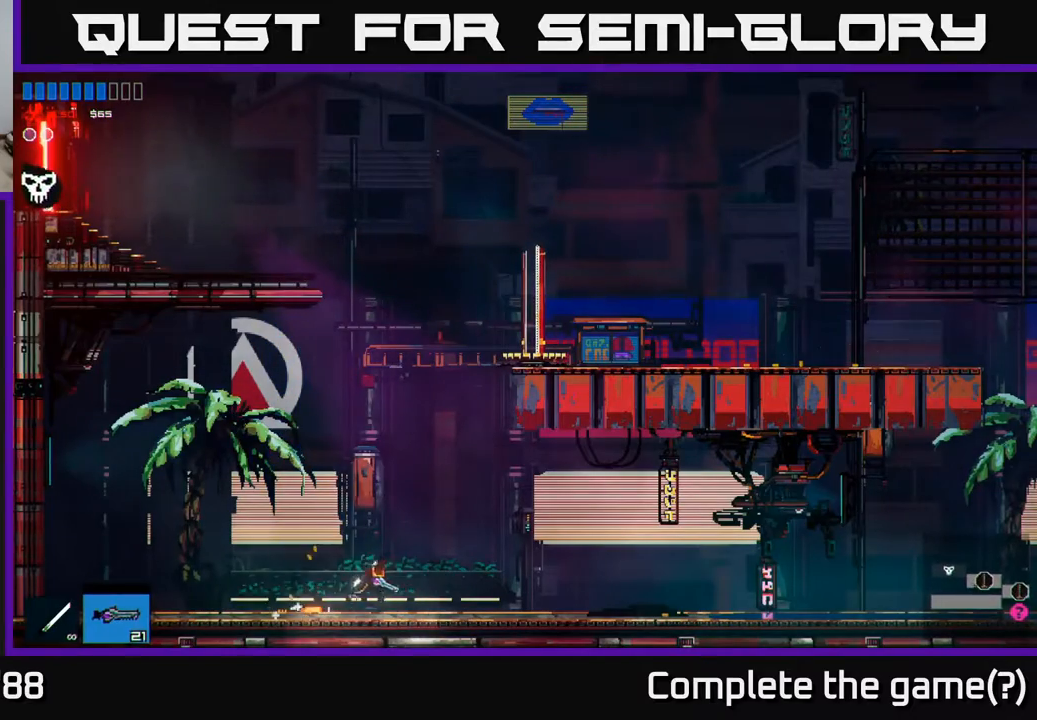
Gameplay with a controller (Xbox layout); each line is a JSON object with the inputs held at the frame after it. "events" lists button and stick changes between this image and that frame as [ms after this image, input, new state], when the widget could be followed in between.
{"buttons": [], "left_stick": "center", "right_stick": "center", "events": [[17, "A", "down"], [433, "A", "up"]]}
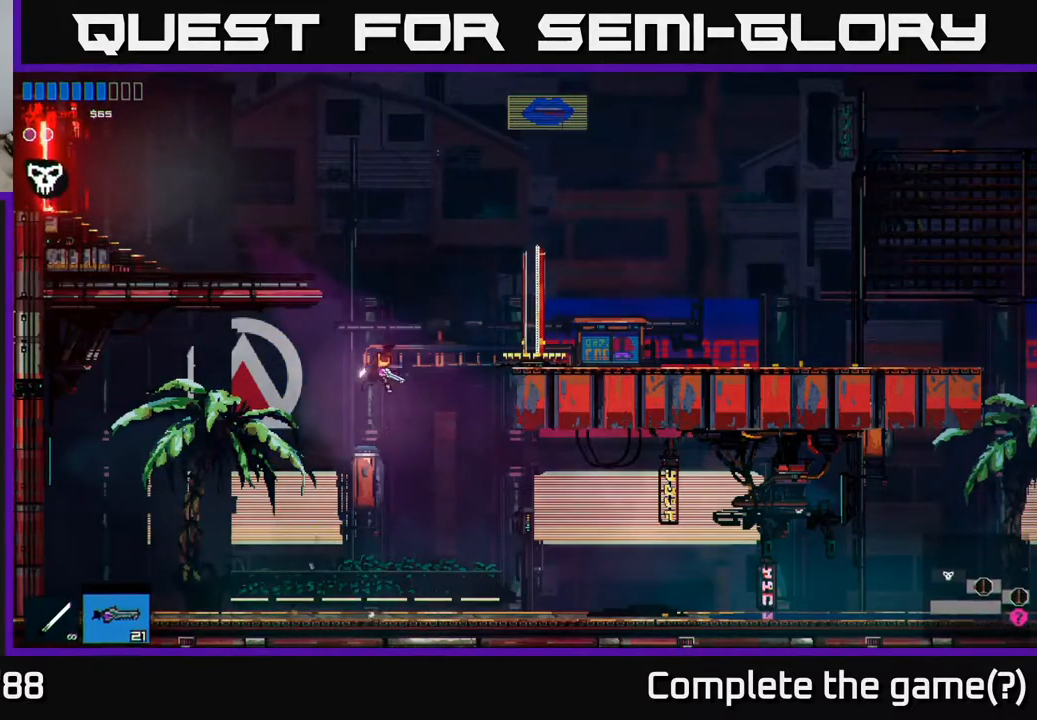
{"buttons": ["A"], "left_stick": "left", "right_stick": "center", "events": [[33, "A", "down"], [167, "left_stick", "left"]]}
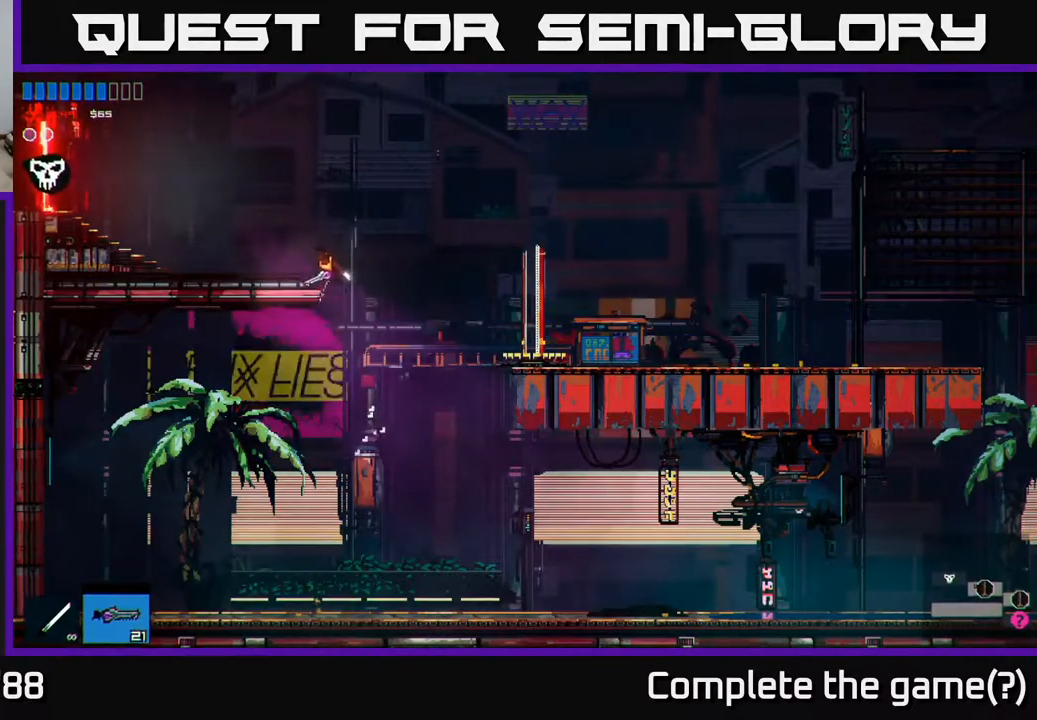
{"buttons": [], "left_stick": "center", "right_stick": "center", "events": [[50, "A", "up"], [250, "left_stick", "right"], [383, "left_stick", "center"]]}
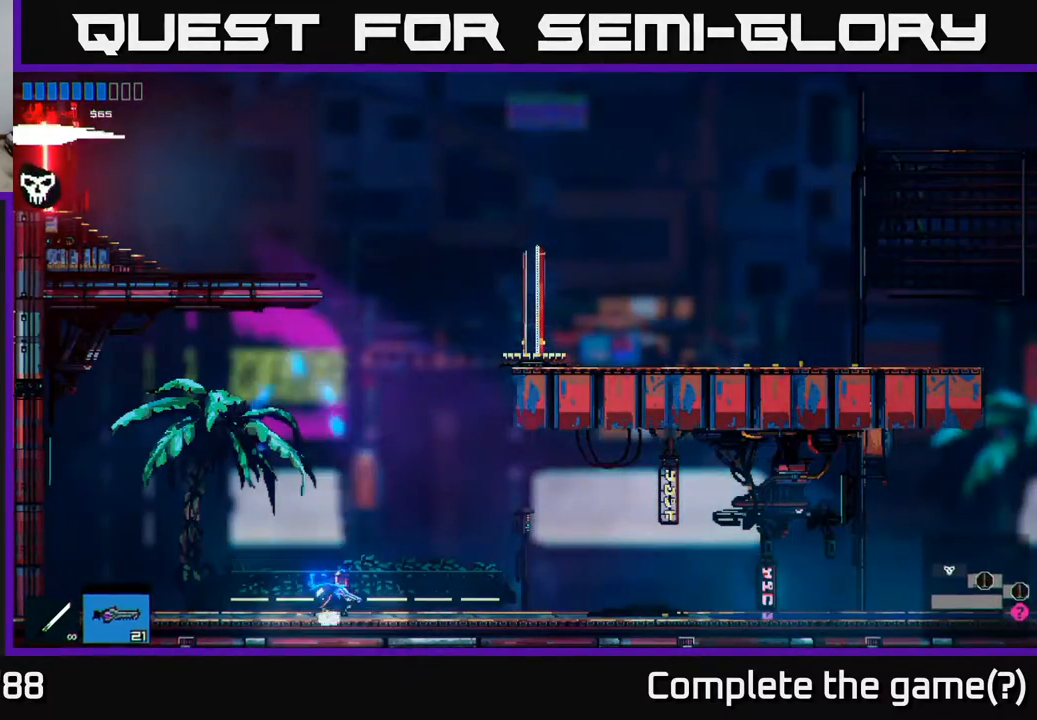
{"buttons": ["A"], "left_stick": "up", "right_stick": "center", "events": [[100, "A", "down"], [317, "left_stick", "up"]]}
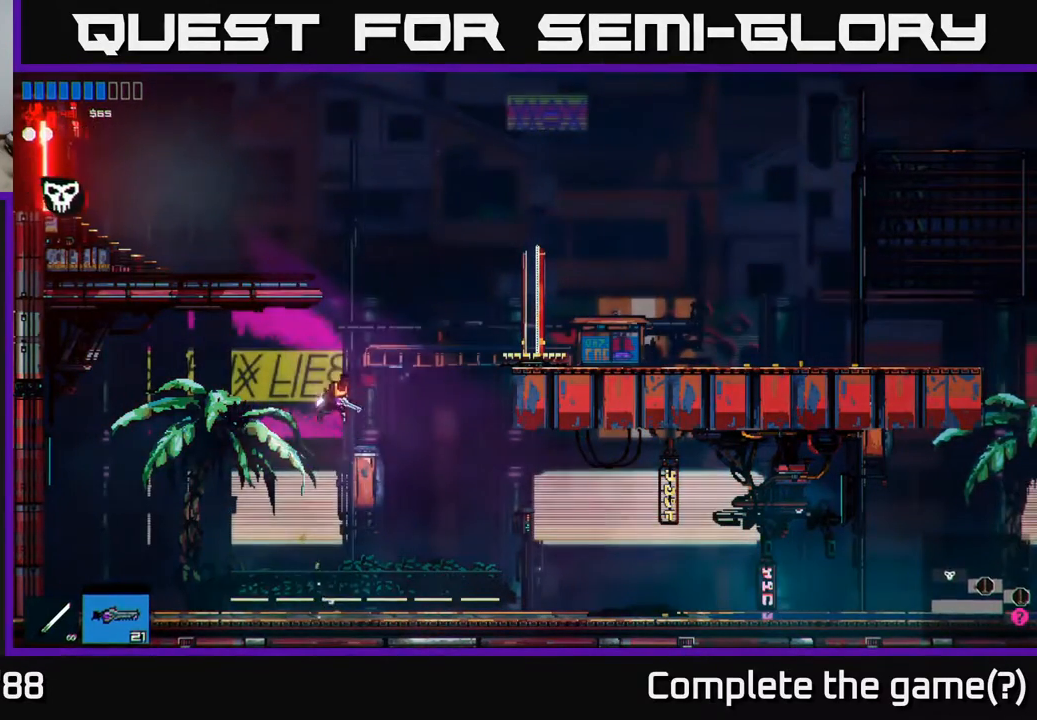
{"buttons": [], "left_stick": "left", "right_stick": "center", "events": [[17, "A", "up"], [50, "R1", "down"], [183, "R1", "up"], [267, "left_stick", "left"]]}
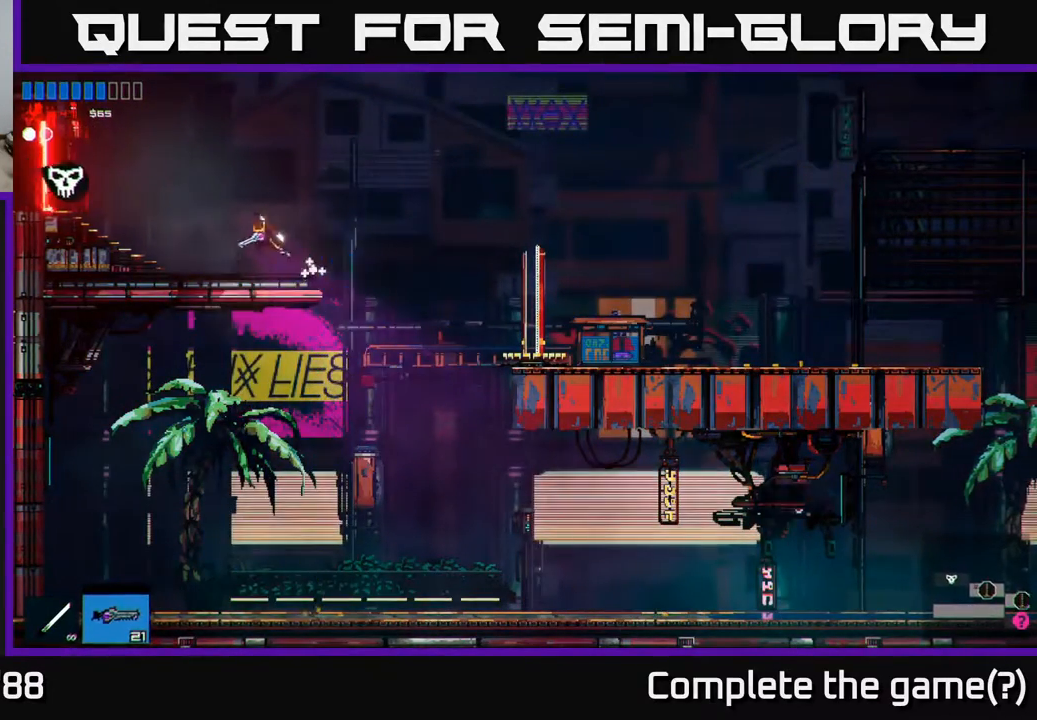
{"buttons": [], "left_stick": "left", "right_stick": "center", "events": []}
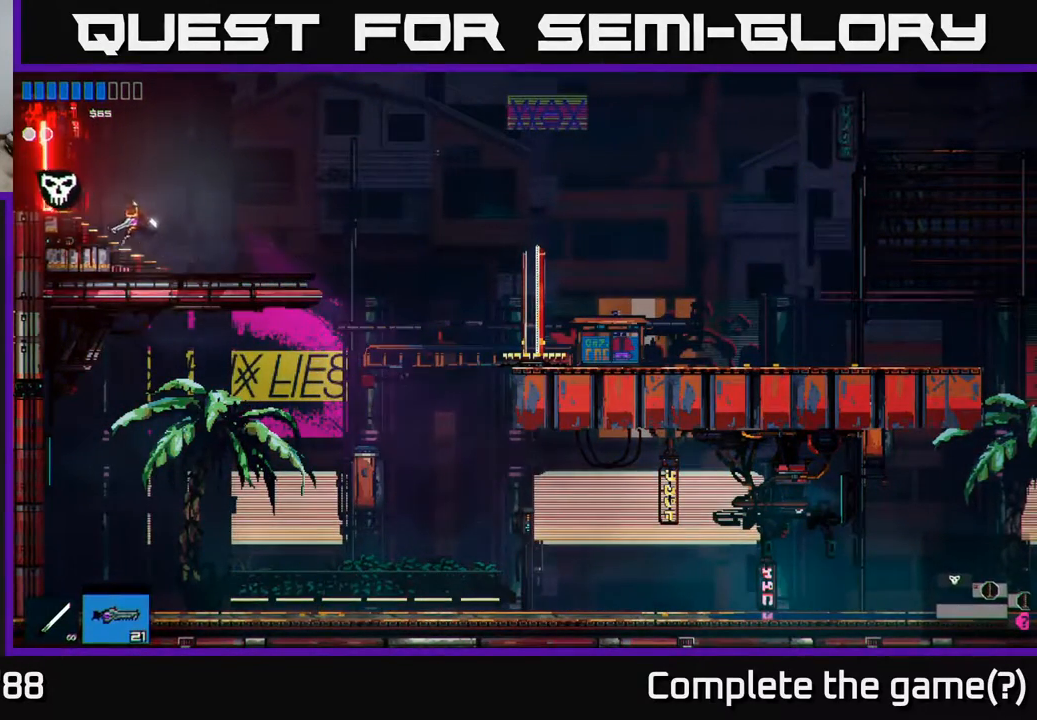
{"buttons": [], "left_stick": "left", "right_stick": "center", "events": [[267, "R2", "down"], [333, "R2", "up"]]}
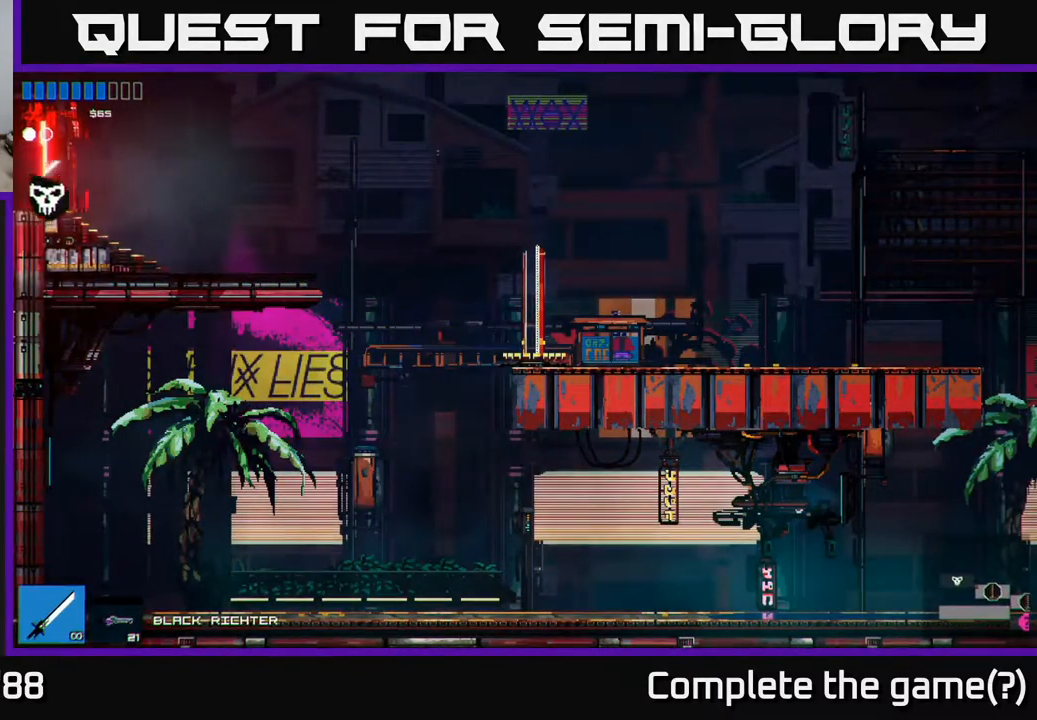
{"buttons": ["R2"], "left_stick": "left", "right_stick": "center", "events": [[433, "R2", "down"]]}
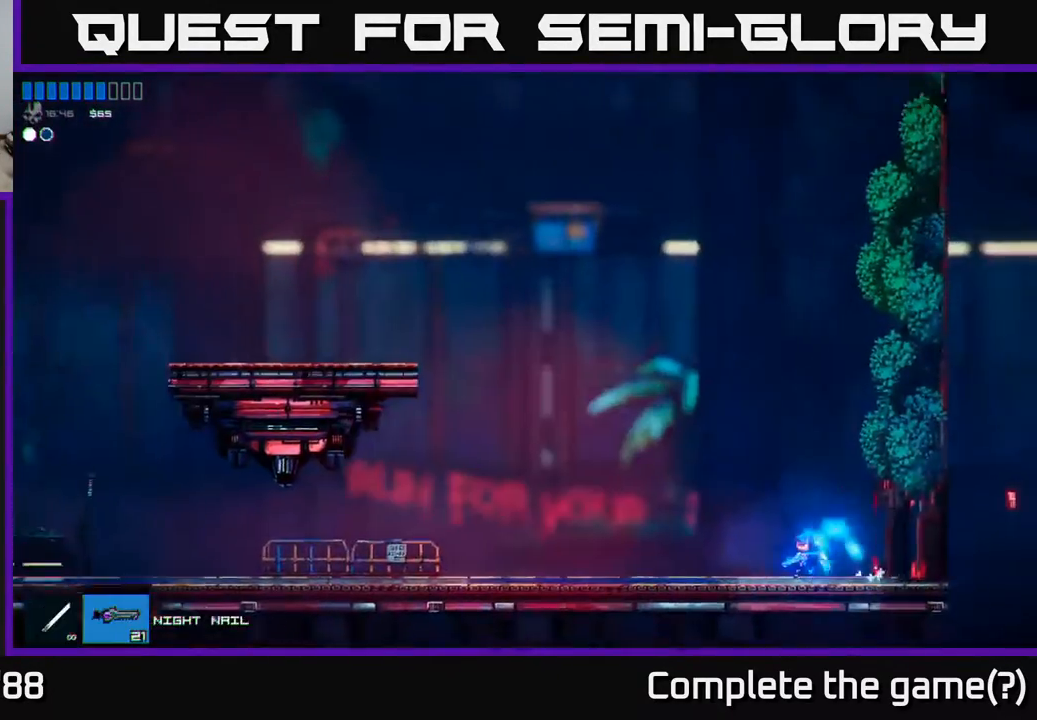
{"buttons": [], "left_stick": "left", "right_stick": "center", "events": [[17, "R2", "up"]]}
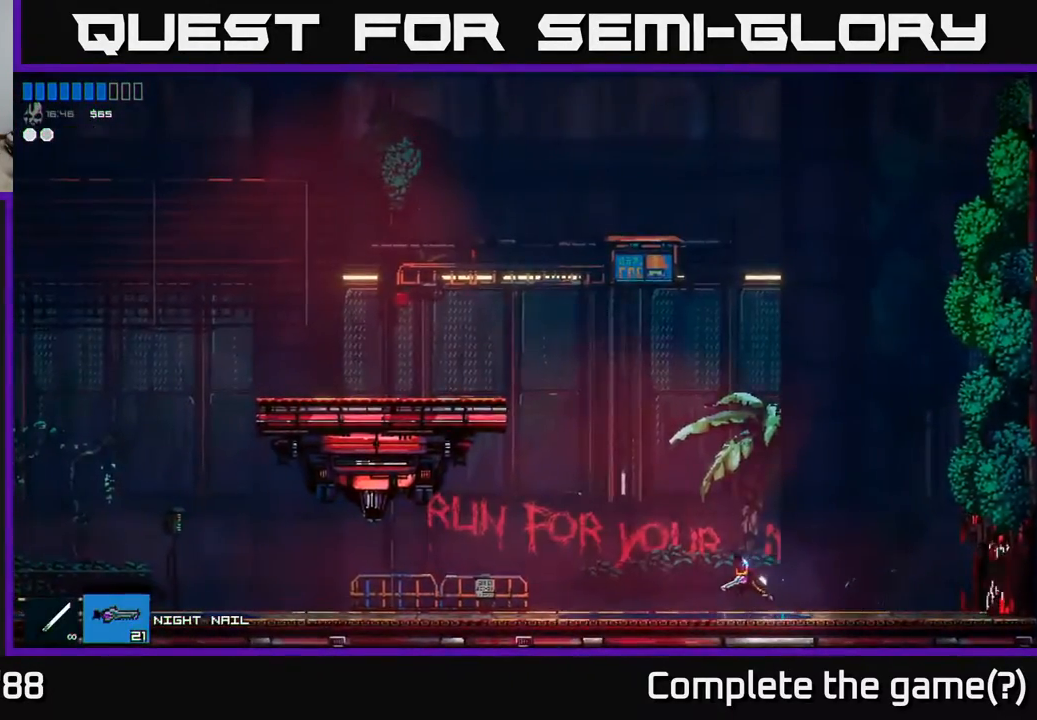
{"buttons": [], "left_stick": "left", "right_stick": "center", "events": []}
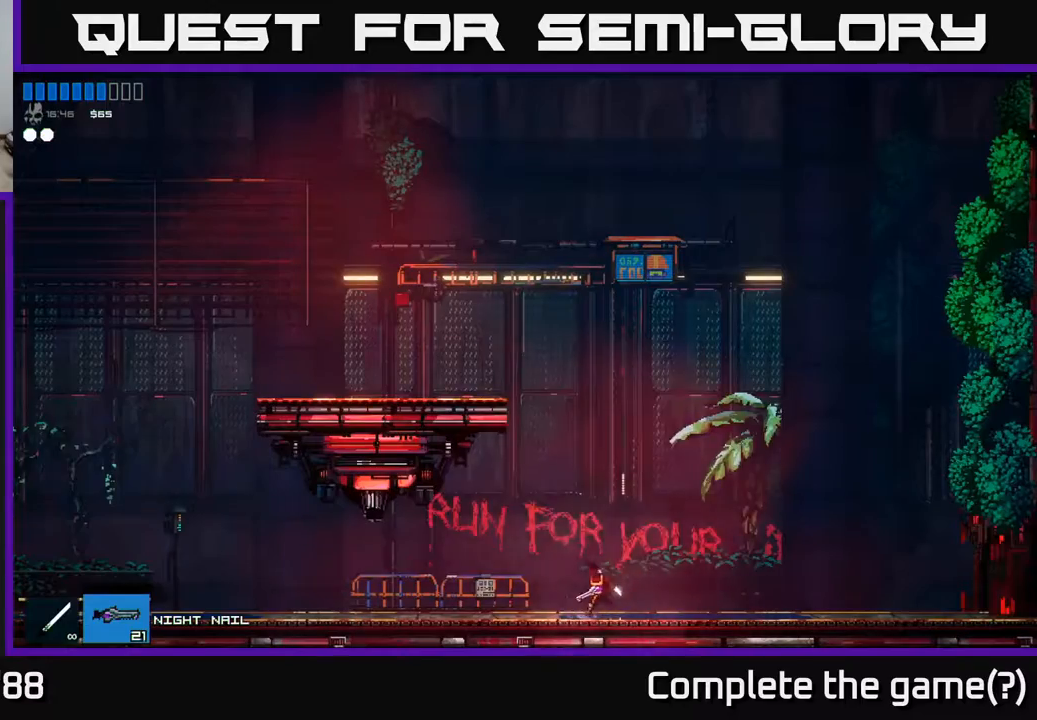
{"buttons": [], "left_stick": "left", "right_stick": "center", "events": []}
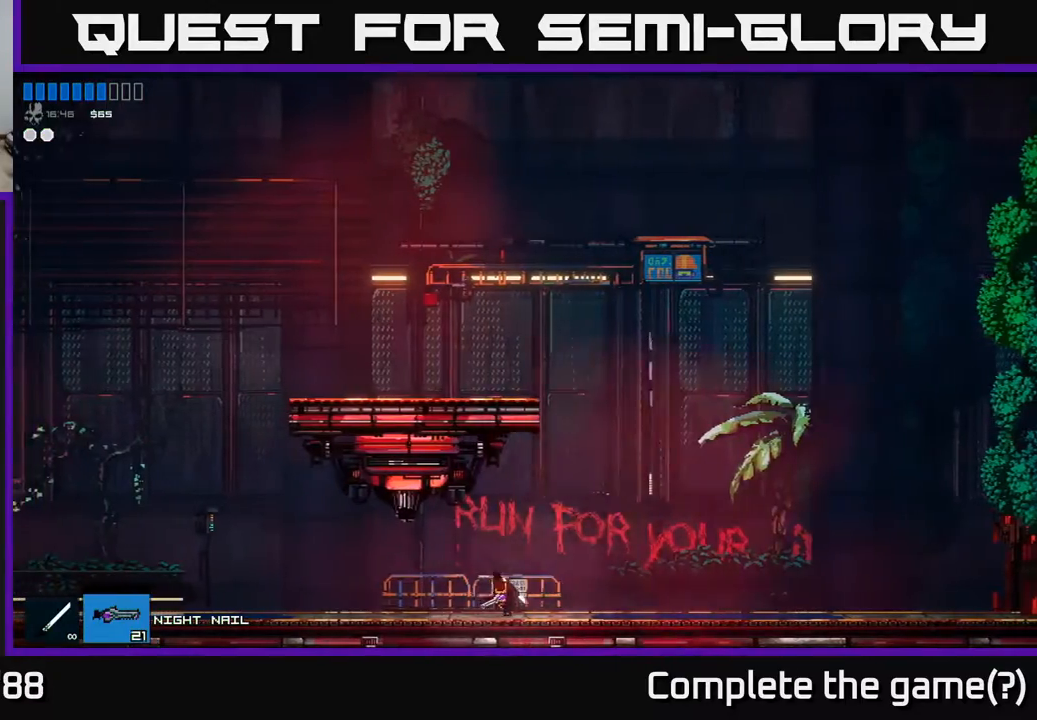
{"buttons": [], "left_stick": "left", "right_stick": "center", "events": []}
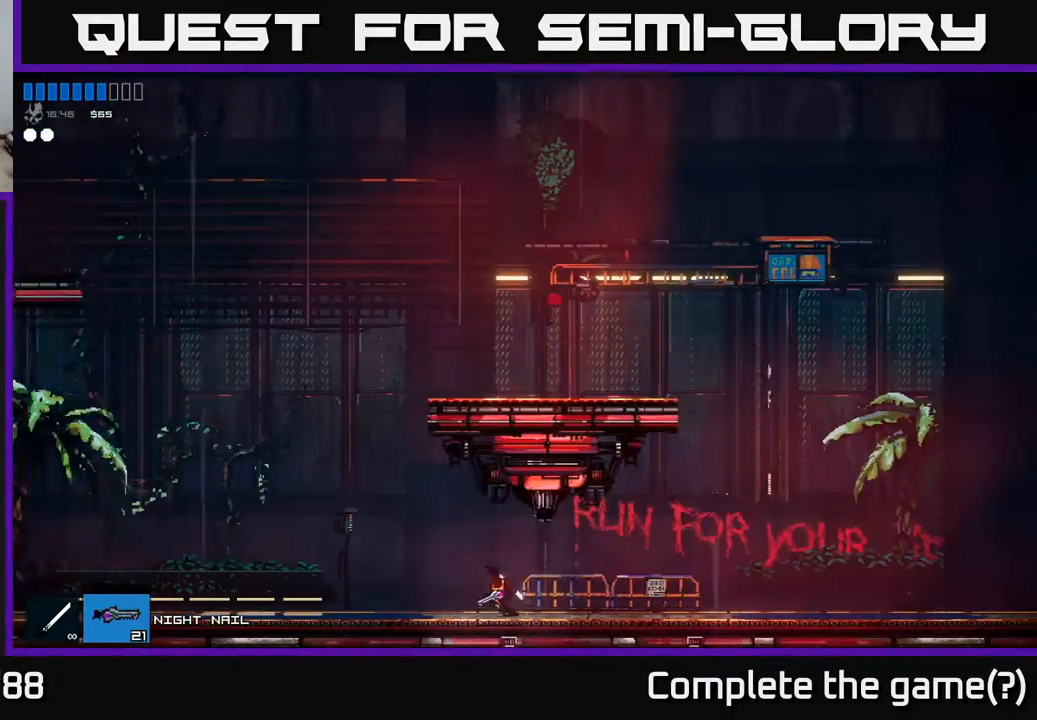
{"buttons": [], "left_stick": "left", "right_stick": "center", "events": []}
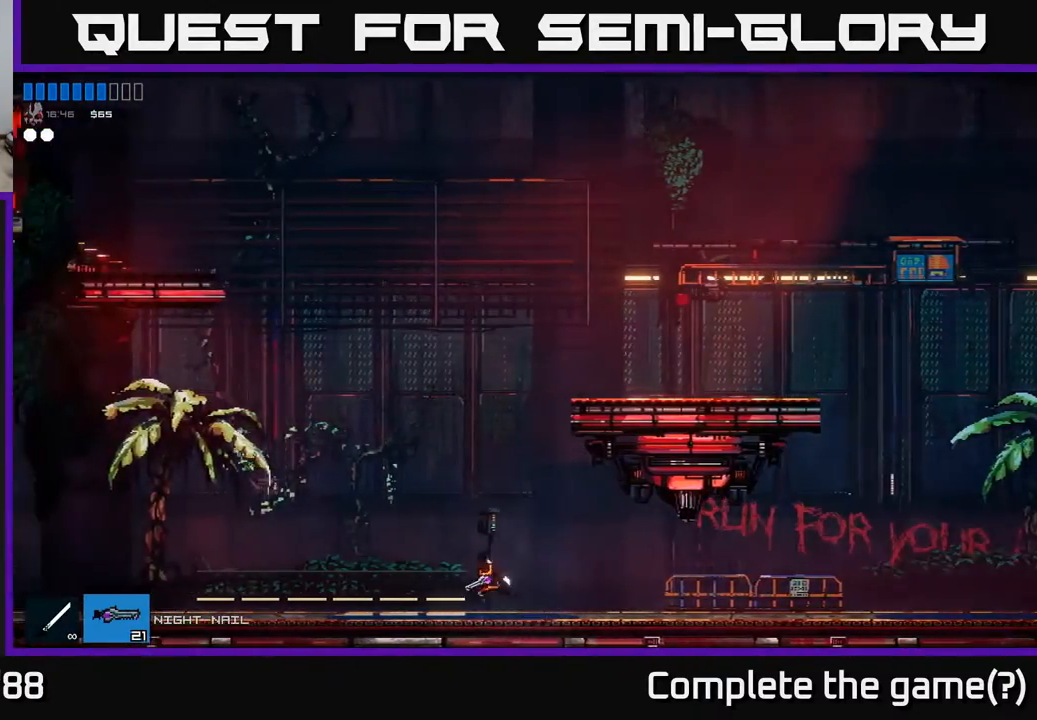
{"buttons": [], "left_stick": "right", "right_stick": "center", "events": [[83, "A", "down"], [350, "left_stick", "up"], [400, "left_stick", "right"], [500, "A", "up"]]}
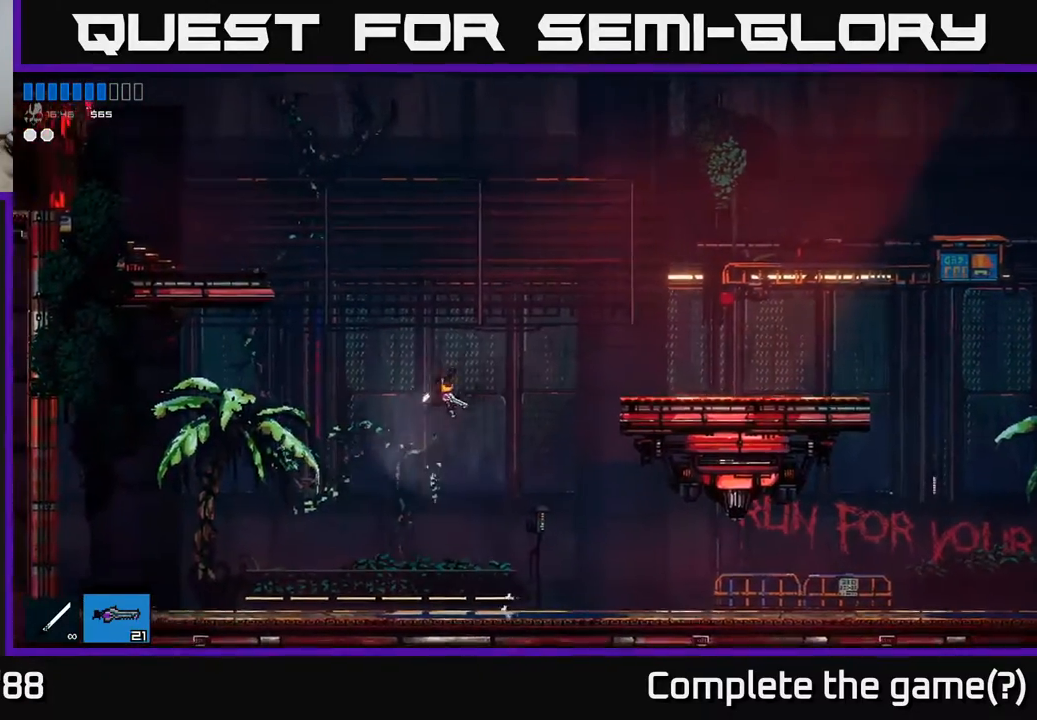
{"buttons": [], "left_stick": "right", "right_stick": "center", "events": [[100, "A", "down"], [500, "A", "up"]]}
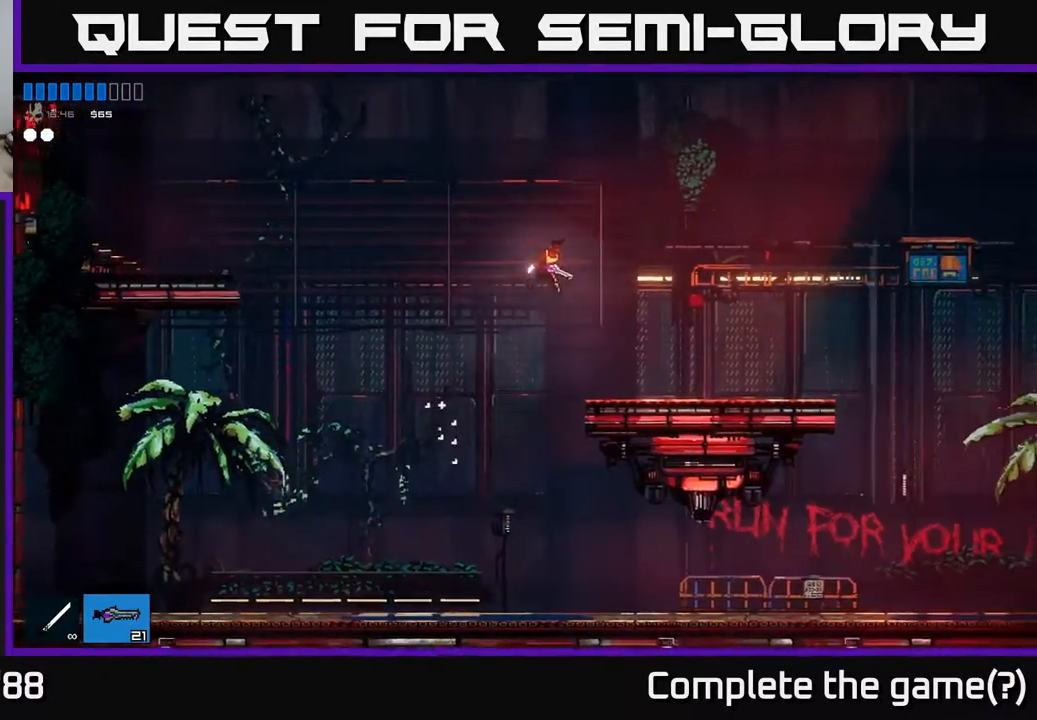
{"buttons": [], "left_stick": "left", "right_stick": "center", "events": [[417, "left_stick", "center"], [467, "left_stick", "left"]]}
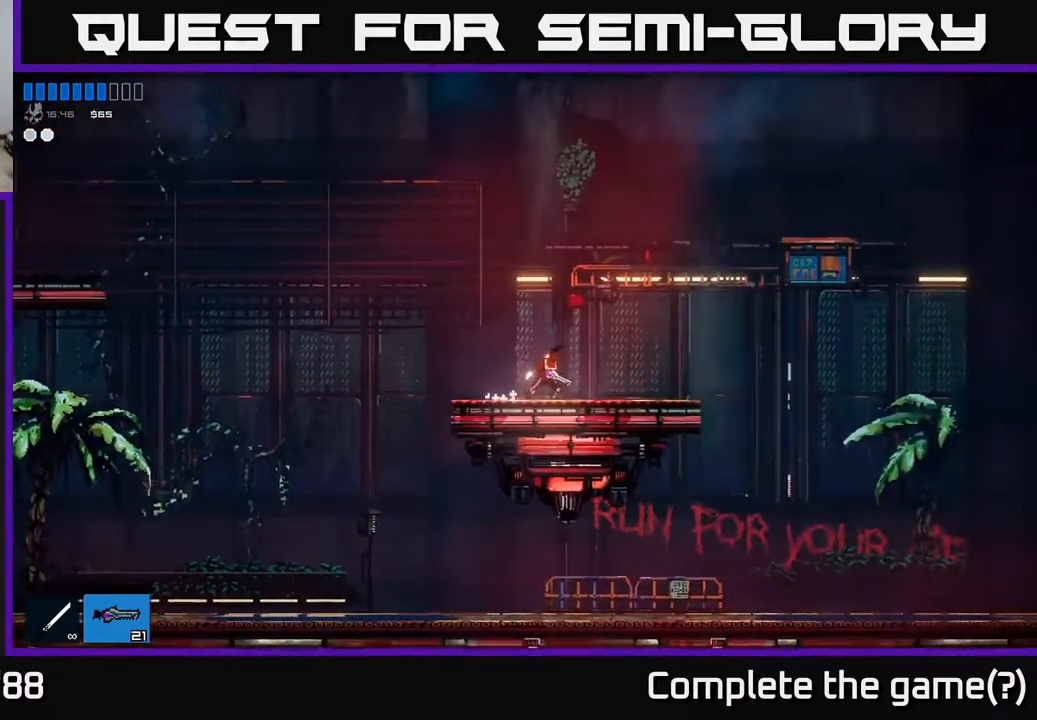
{"buttons": [], "left_stick": "center", "right_stick": "center", "events": [[150, "left_stick", "center"]]}
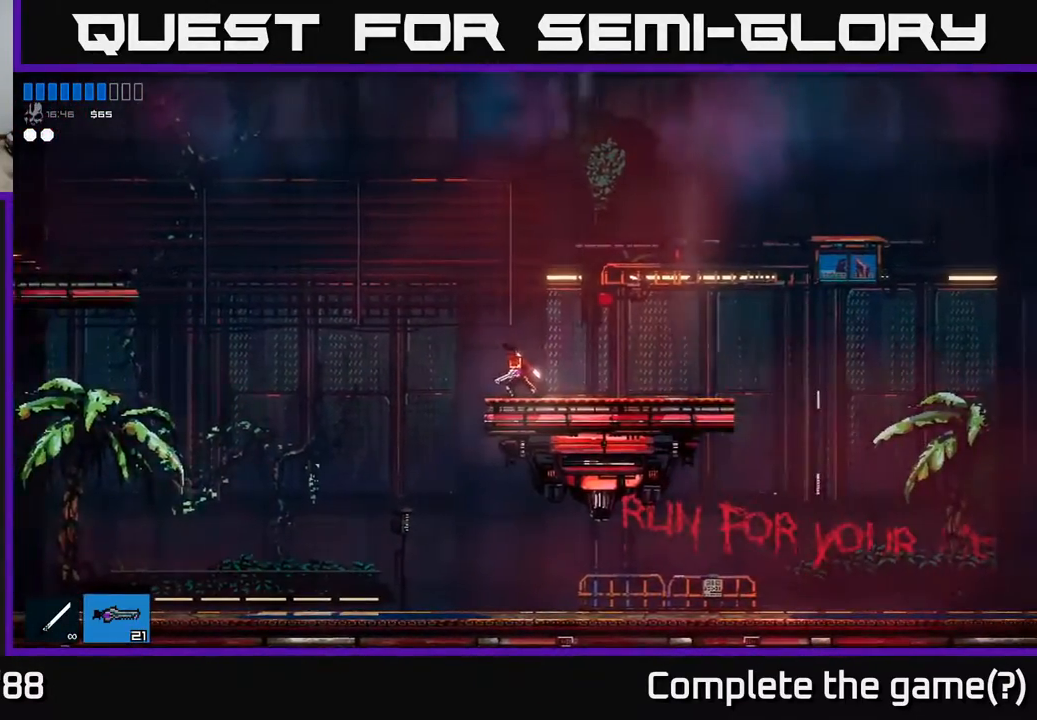
{"buttons": [], "left_stick": "right", "right_stick": "center", "events": [[300, "left_stick", "right"]]}
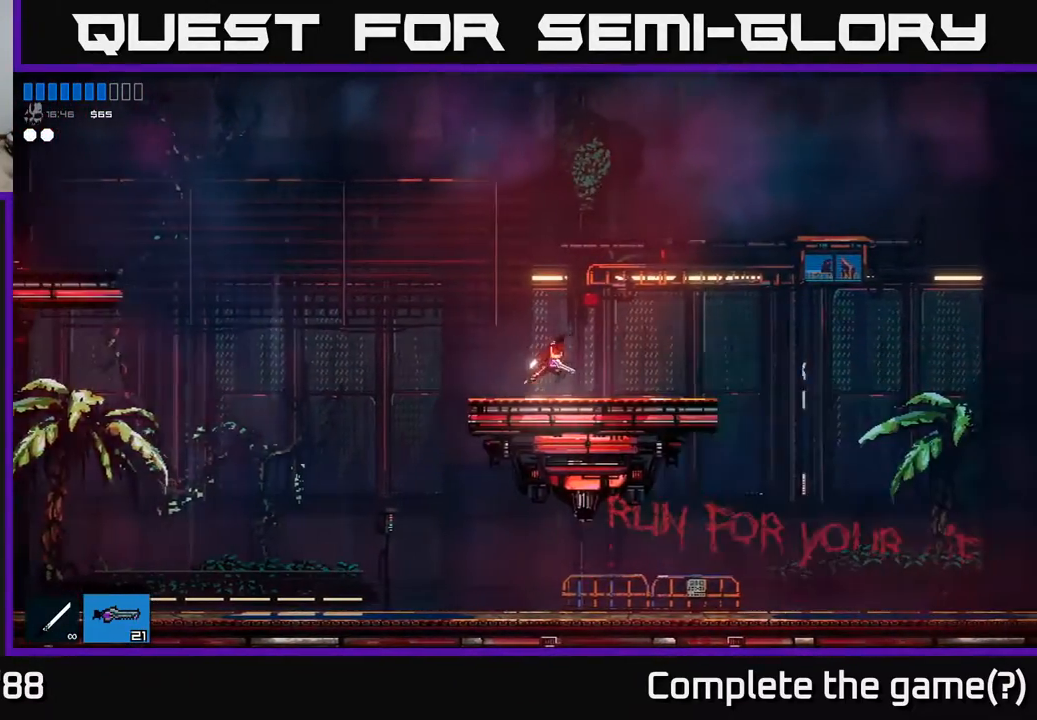
{"buttons": ["A"], "left_stick": "right", "right_stick": "center", "events": [[417, "A", "down"]]}
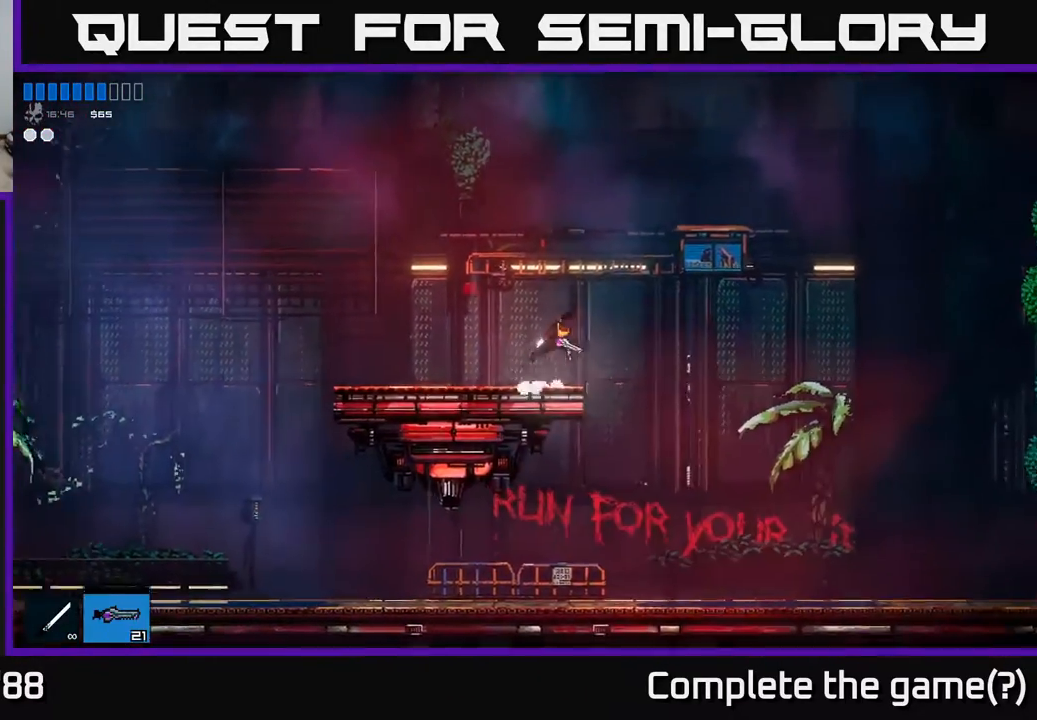
{"buttons": [], "left_stick": "left", "right_stick": "center", "events": [[183, "left_stick", "left"], [350, "A", "up"]]}
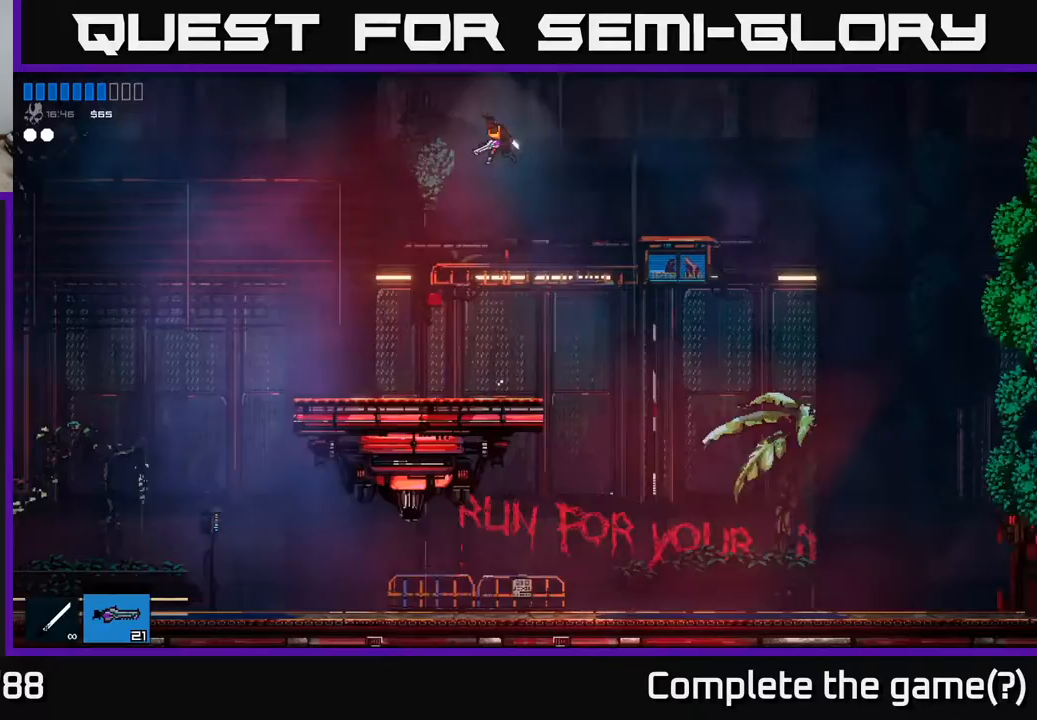
{"buttons": [], "left_stick": "left", "right_stick": "center", "events": []}
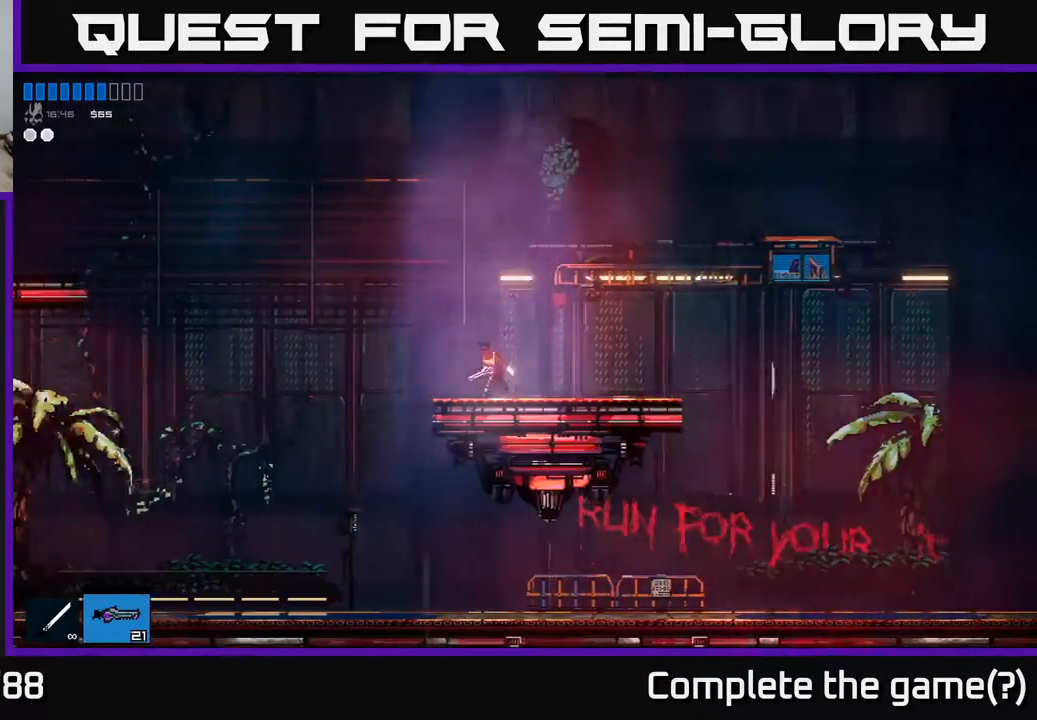
{"buttons": [], "left_stick": "left", "right_stick": "center", "events": [[17, "left_stick", "down-left"], [500, "left_stick", "left"]]}
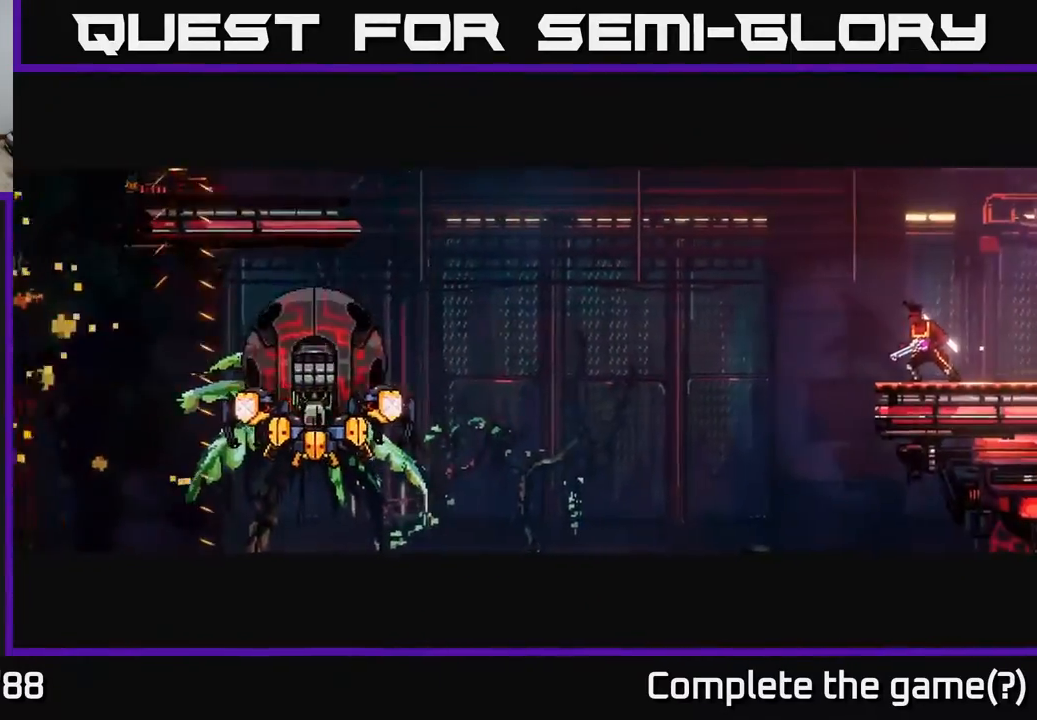
{"buttons": [], "left_stick": "center", "right_stick": "center", "events": [[333, "left_stick", "center"]]}
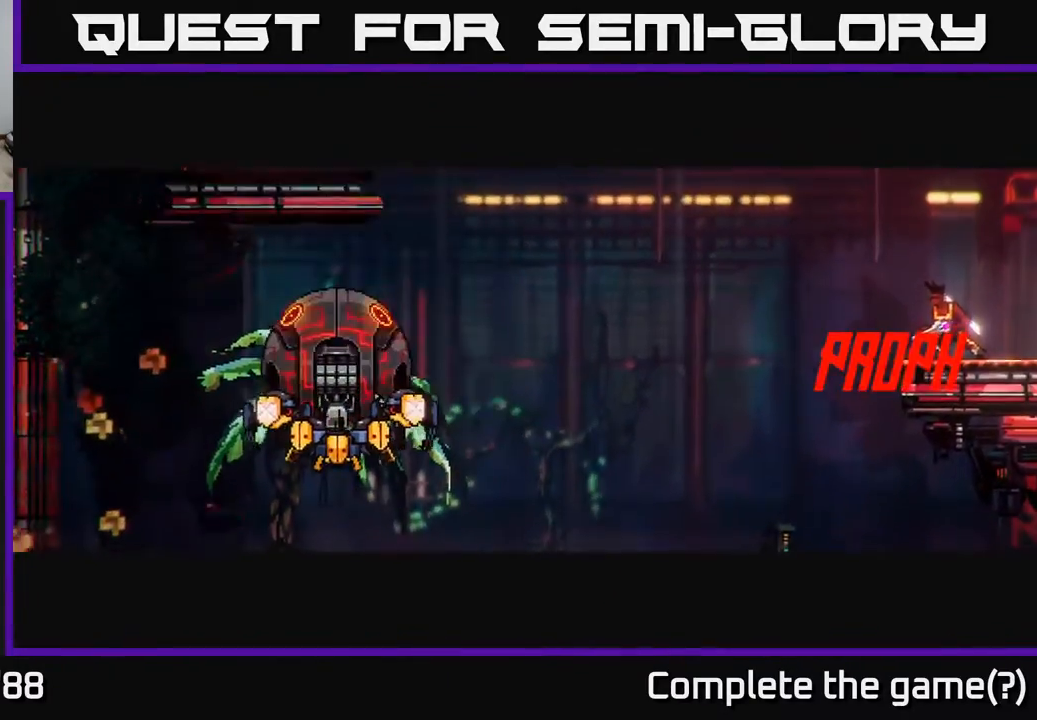
{"buttons": [], "left_stick": "left", "right_stick": "center", "events": [[17, "left_stick", "left"]]}
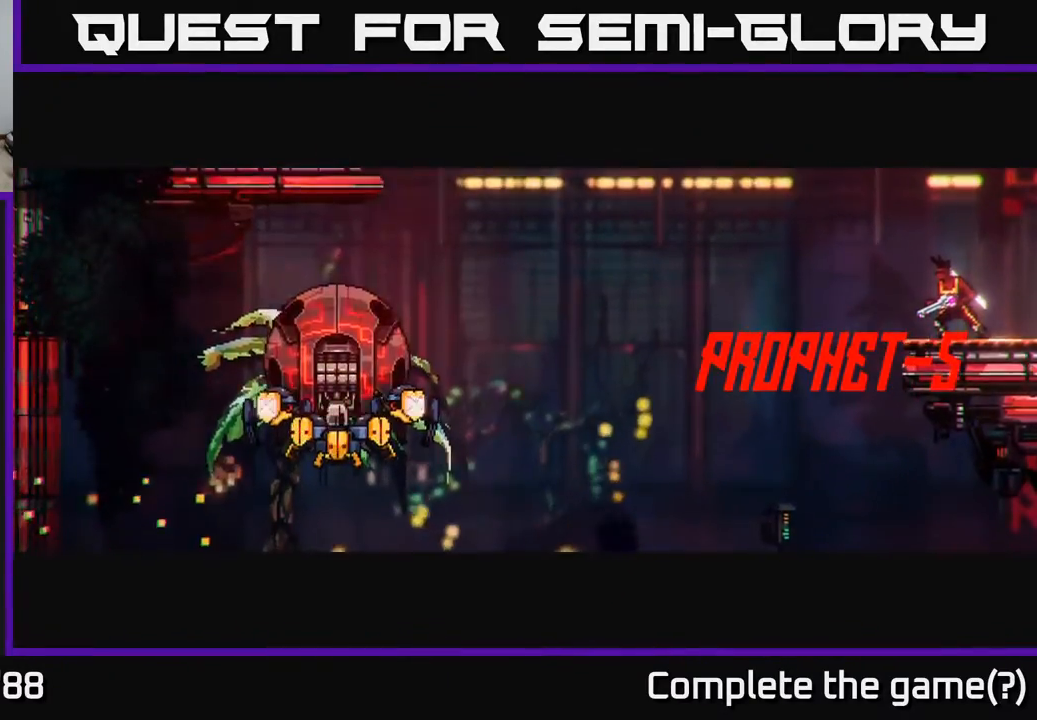
{"buttons": [], "left_stick": "left", "right_stick": "center", "events": []}
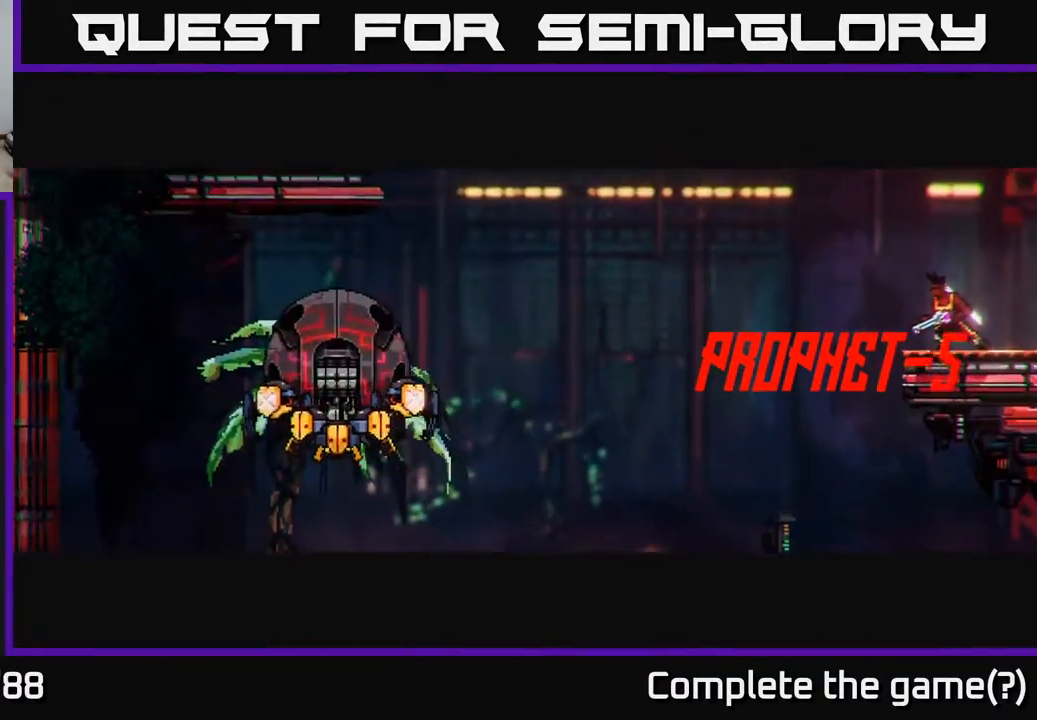
{"buttons": [], "left_stick": "left", "right_stick": "left", "events": [[467, "right_stick", "left"]]}
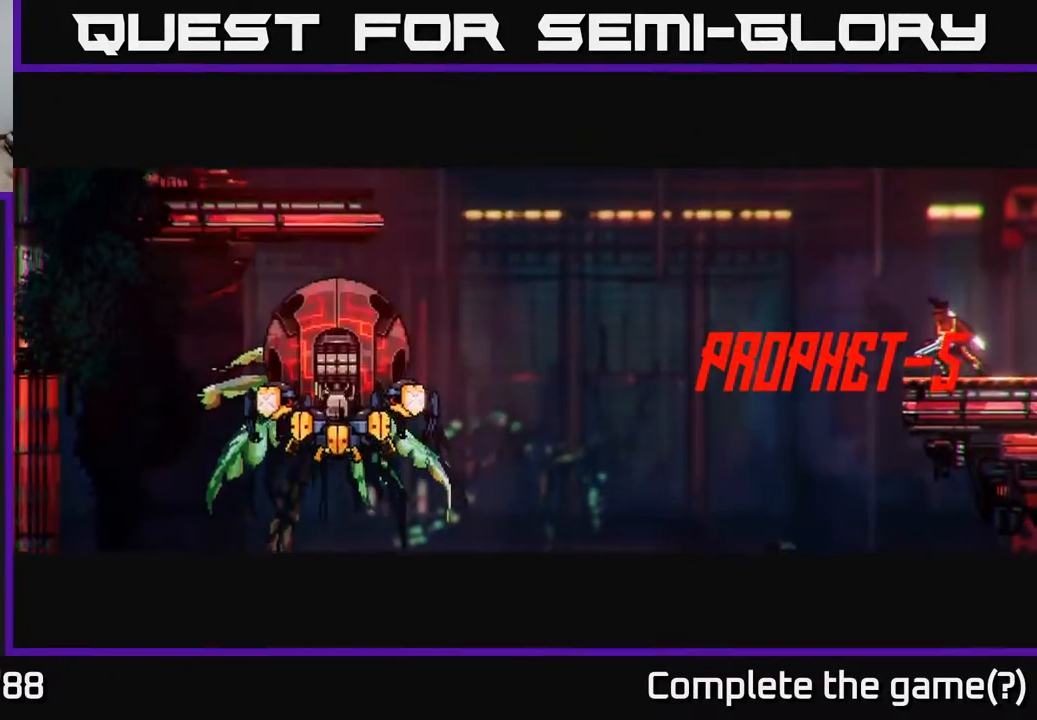
{"buttons": [], "left_stick": "left", "right_stick": "left", "events": []}
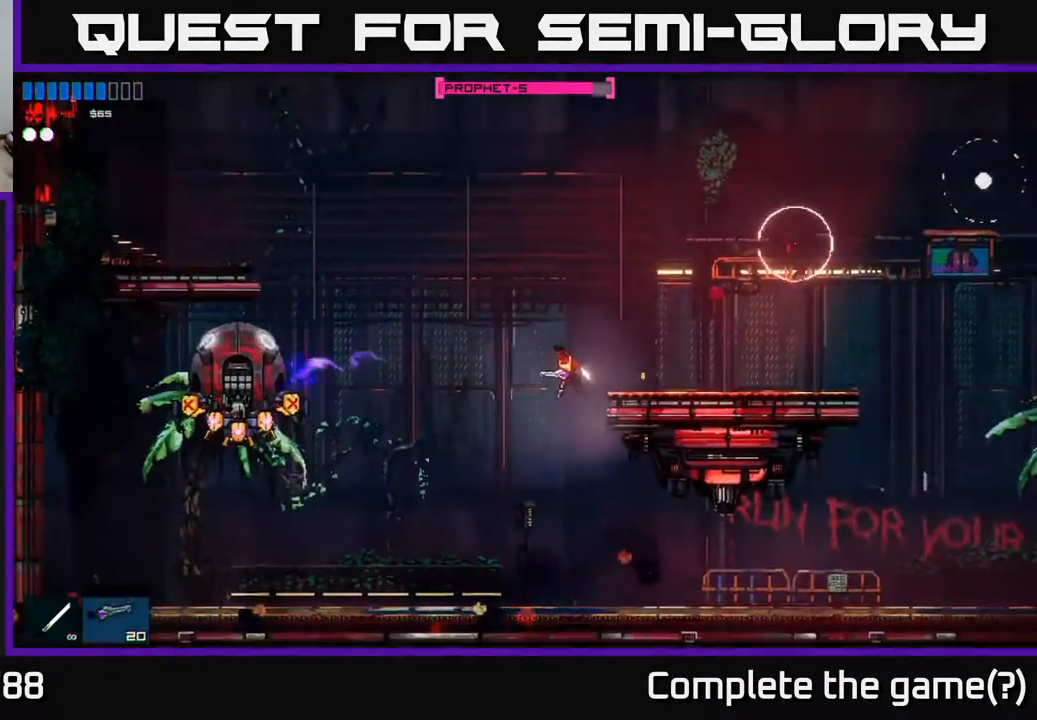
{"buttons": [], "left_stick": "center", "right_stick": "left", "events": [[100, "left_stick", "center"], [233, "left_stick", "right"], [367, "left_stick", "center"]]}
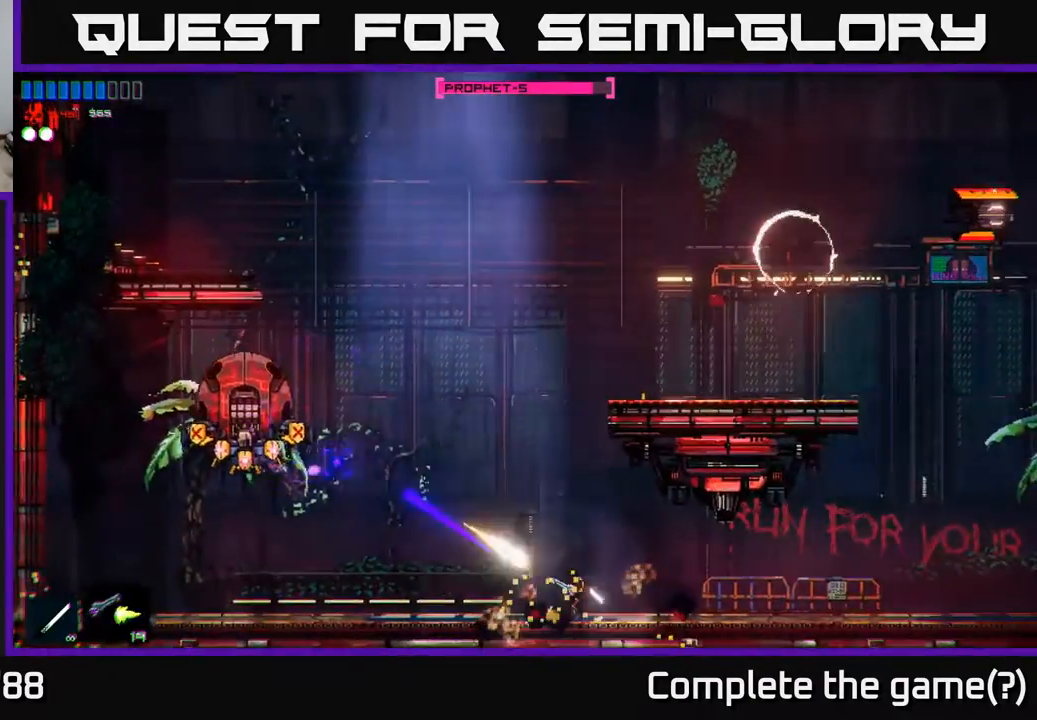
{"buttons": [], "left_stick": "center", "right_stick": "left", "events": []}
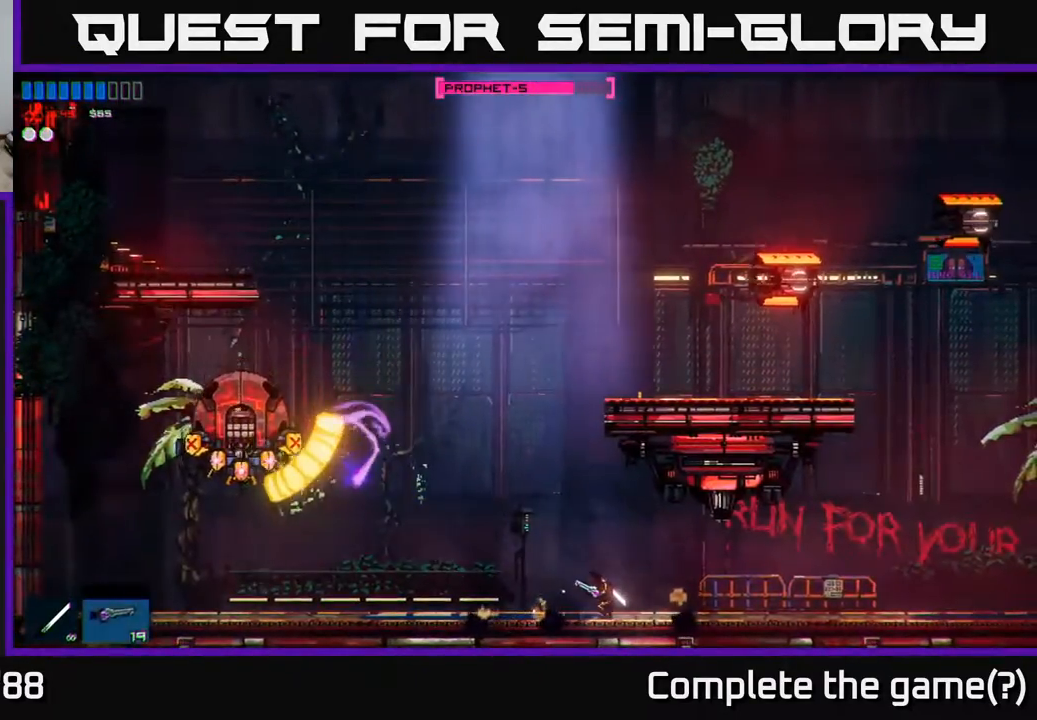
{"buttons": [], "left_stick": "center", "right_stick": "left", "events": []}